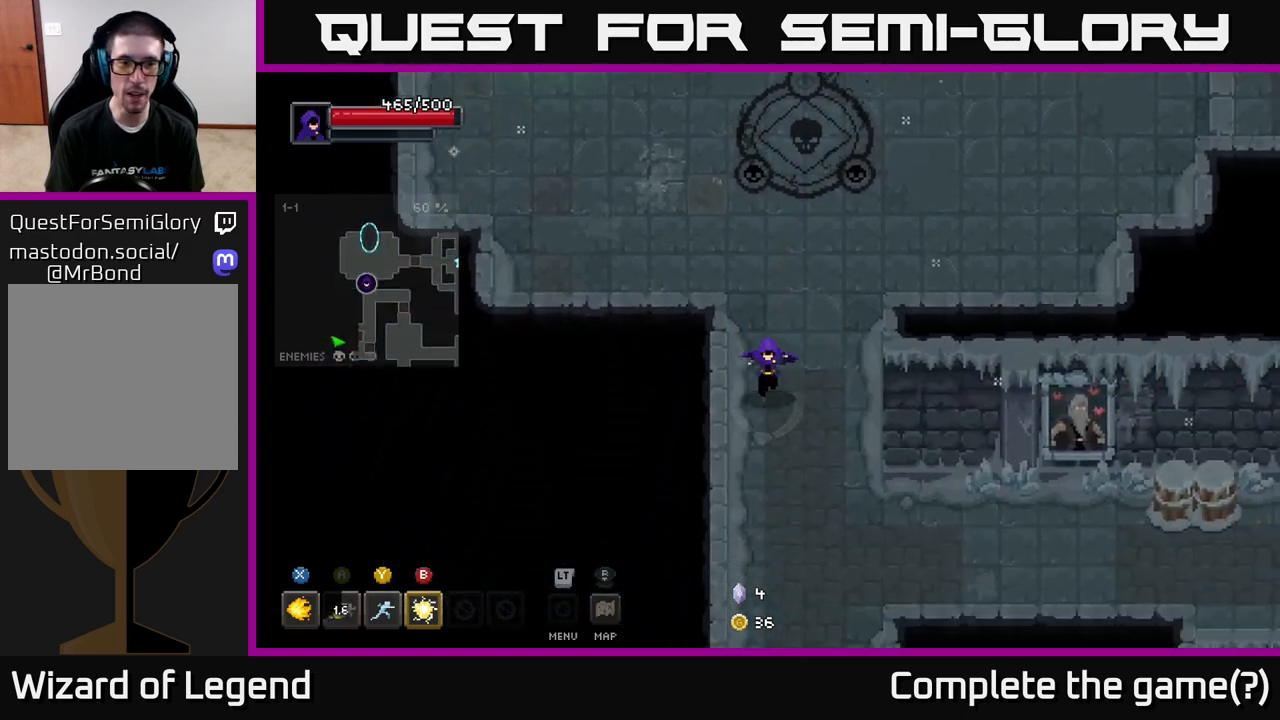
Gameplay with a controller (Xbox layout); each line is a JSON object with the inputs held at the frame after it. "events" lists button and stick changes between this image and that frame as [ms after this image, input, new state], when the widget could be followed in between.
{"buttons": [], "left_stick": "down", "right_stick": "center", "events": []}
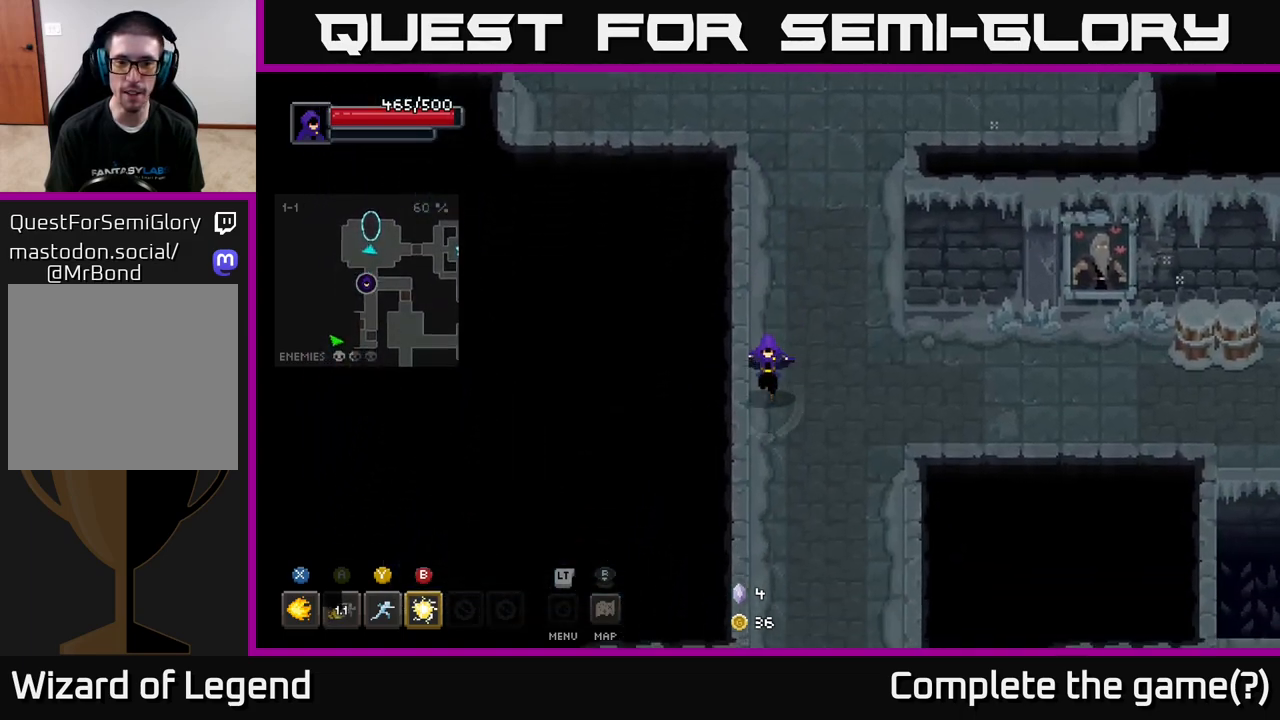
{"buttons": [], "left_stick": "down", "right_stick": "center", "events": []}
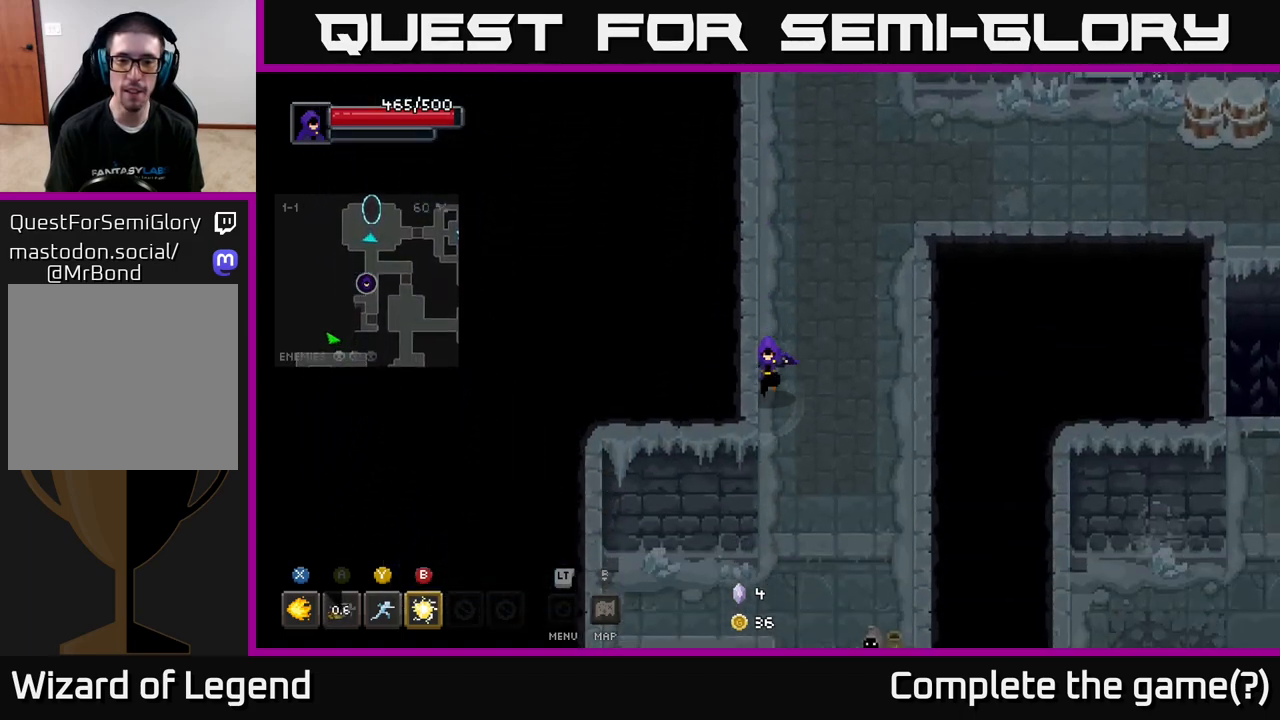
{"buttons": ["X"], "left_stick": "down-right", "right_stick": "center", "events": [[400, "left_stick", "down-right"], [450, "X", "down"]]}
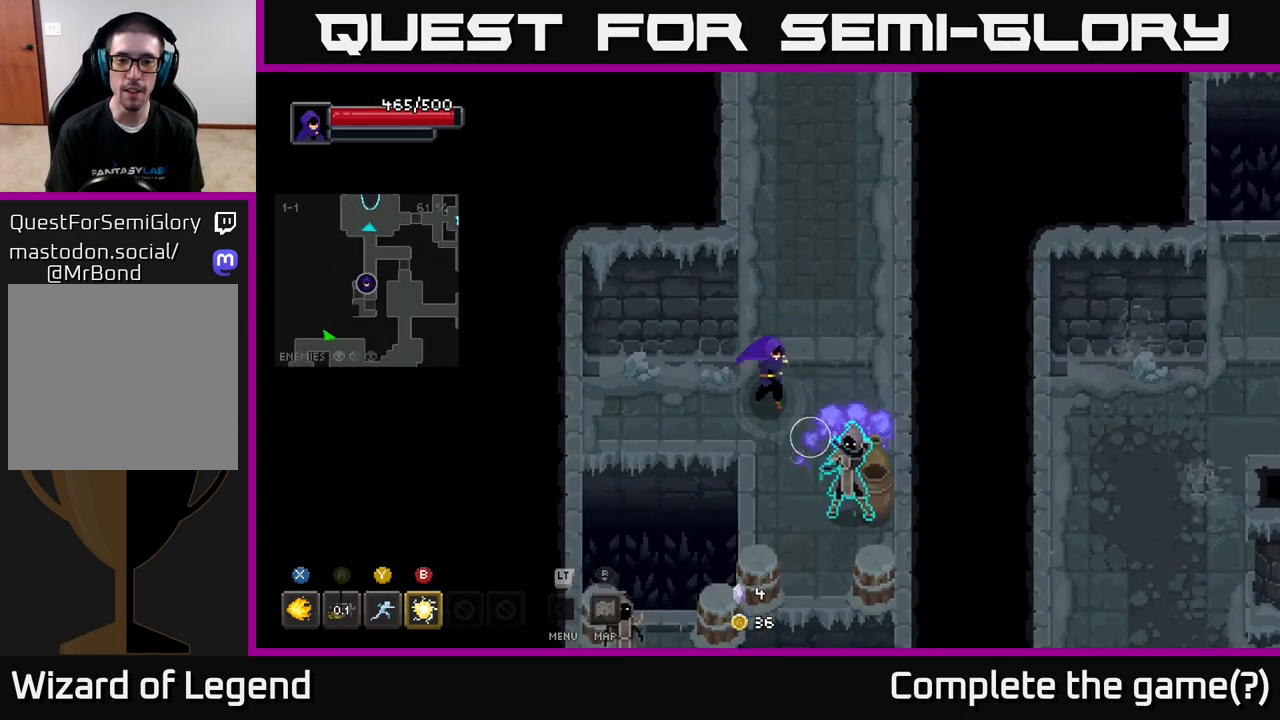
{"buttons": [], "left_stick": "down-right", "right_stick": "center", "events": [[17, "left_stick", "down"], [167, "X", "up"], [183, "A", "down"], [183, "left_stick", "down-left"], [267, "A", "up"], [317, "left_stick", "down-right"]]}
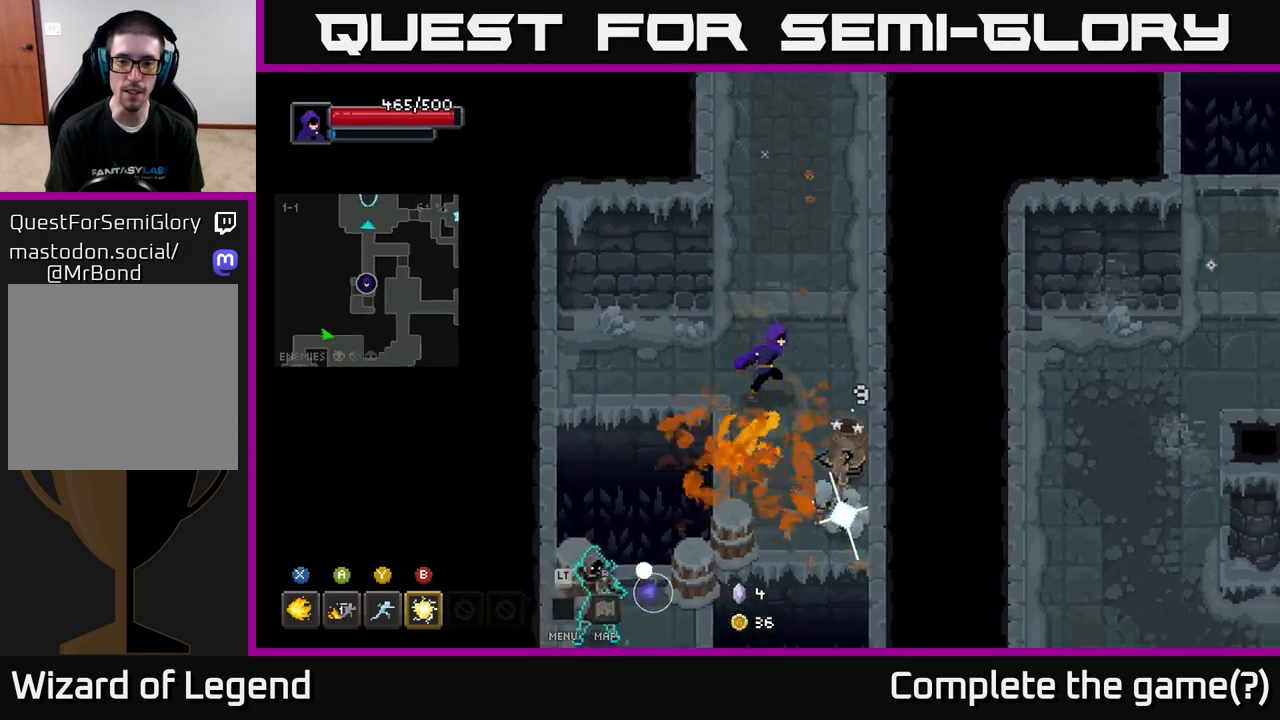
{"buttons": ["X"], "left_stick": "center", "right_stick": "center", "events": [[100, "left_stick", "down"], [183, "X", "down"], [367, "left_stick", "center"]]}
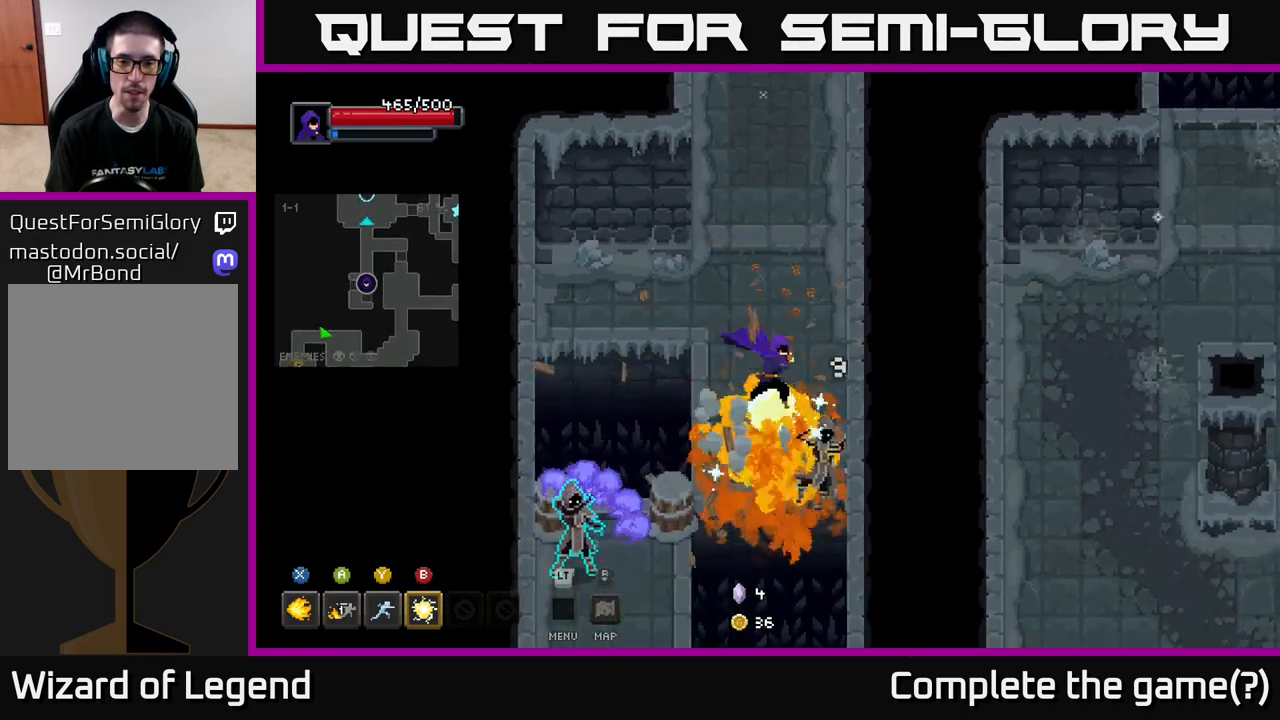
{"buttons": [], "left_stick": "center", "right_stick": "center", "events": [[33, "X", "up"], [150, "left_stick", "right"], [483, "left_stick", "center"]]}
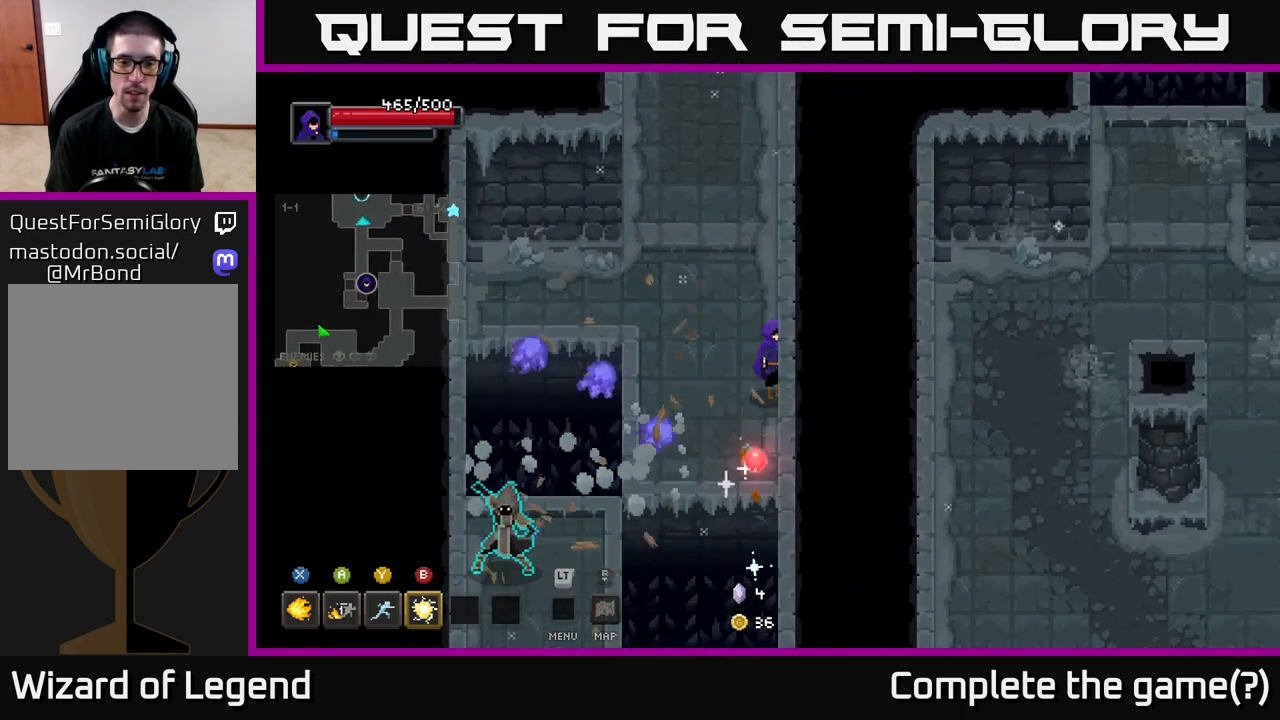
{"buttons": [], "left_stick": "left", "right_stick": "center", "events": [[150, "left_stick", "down-right"], [250, "left_stick", "down"], [450, "left_stick", "left"]]}
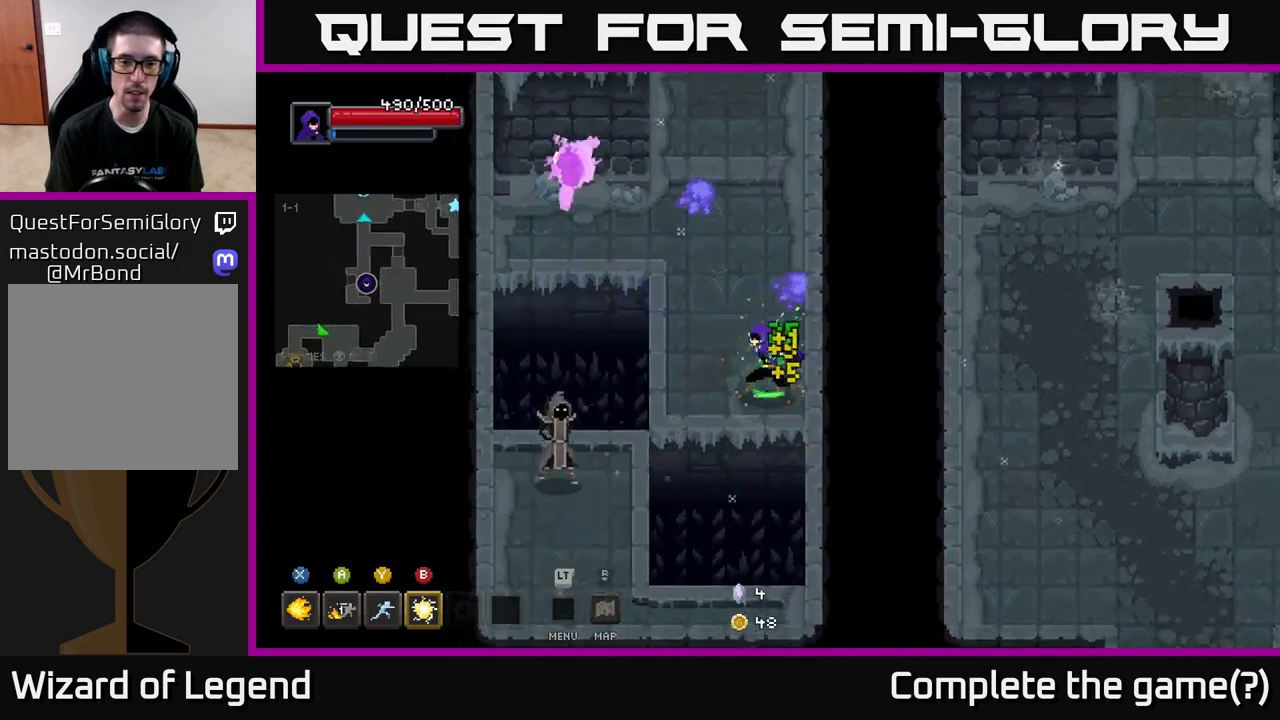
{"buttons": [], "left_stick": "down-left", "right_stick": "center", "events": [[133, "left_stick", "down-left"], [183, "Y", "down"], [283, "Y", "up"]]}
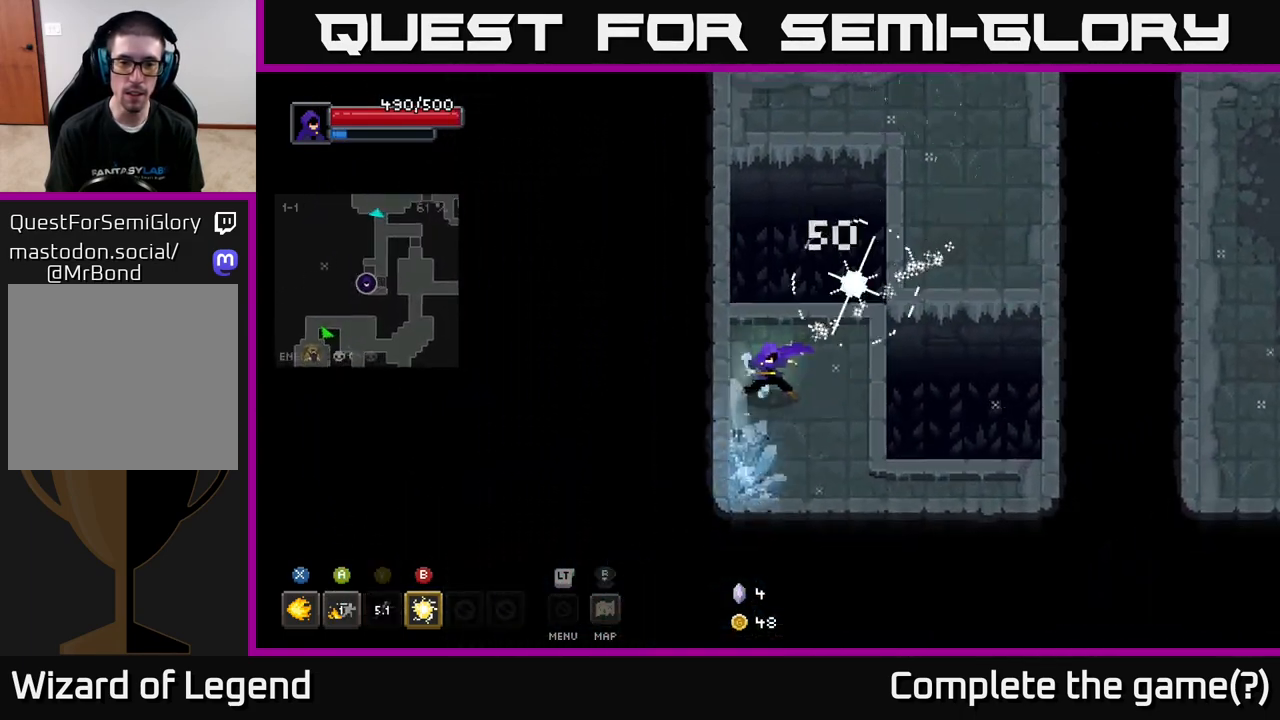
{"buttons": ["X"], "left_stick": "down", "right_stick": "center", "events": [[233, "left_stick", "down"], [300, "X", "down"]]}
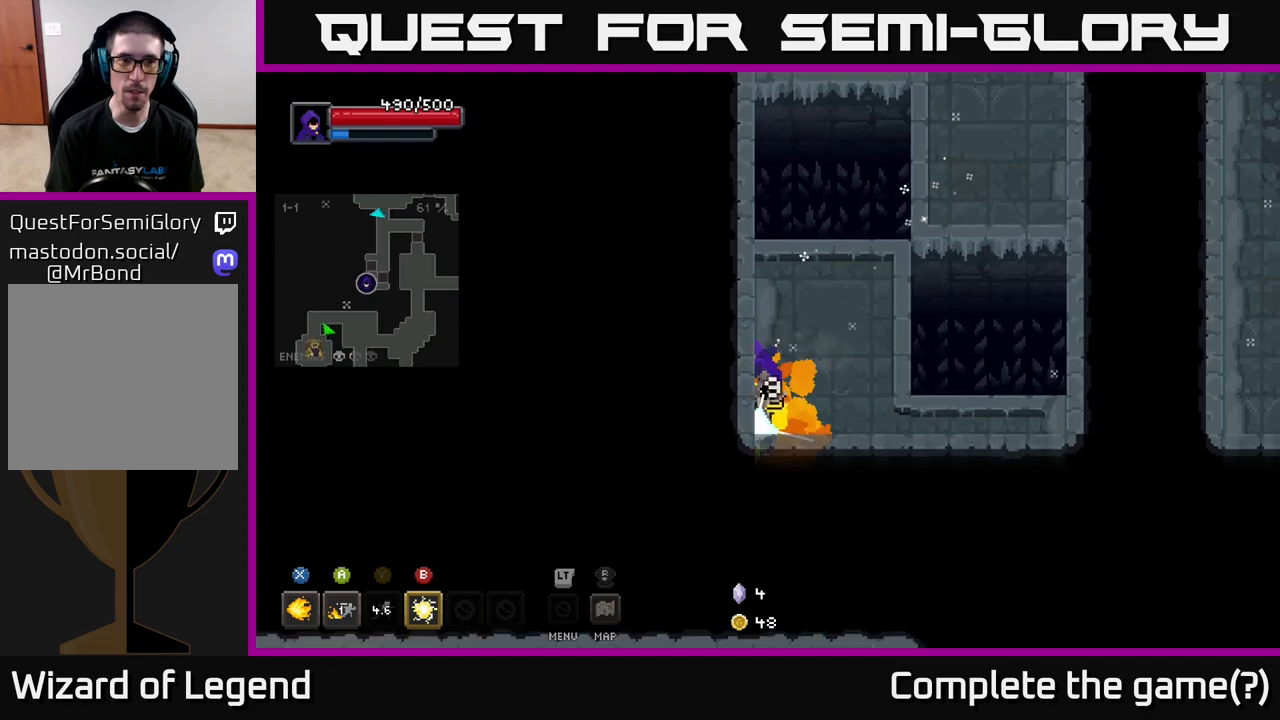
{"buttons": ["X"], "left_stick": "down", "right_stick": "center", "events": []}
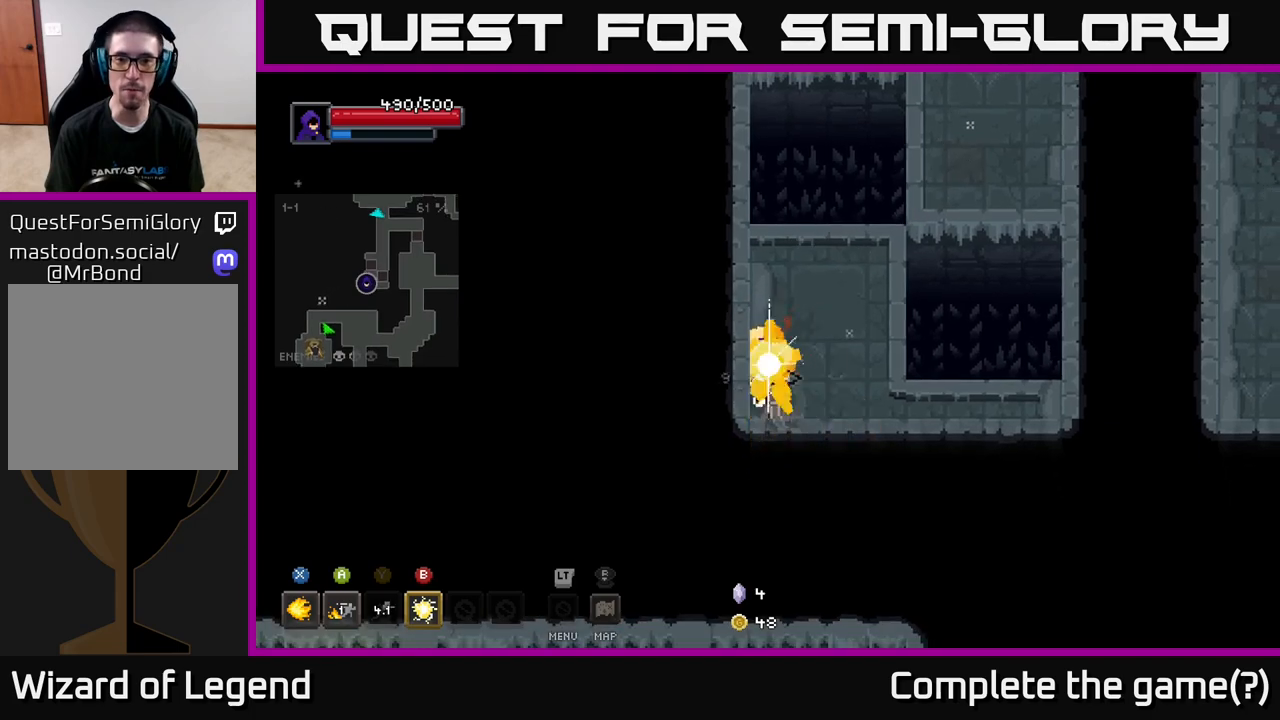
{"buttons": [], "left_stick": "down", "right_stick": "center", "events": [[67, "left_stick", "center"], [333, "X", "up"], [433, "left_stick", "down"]]}
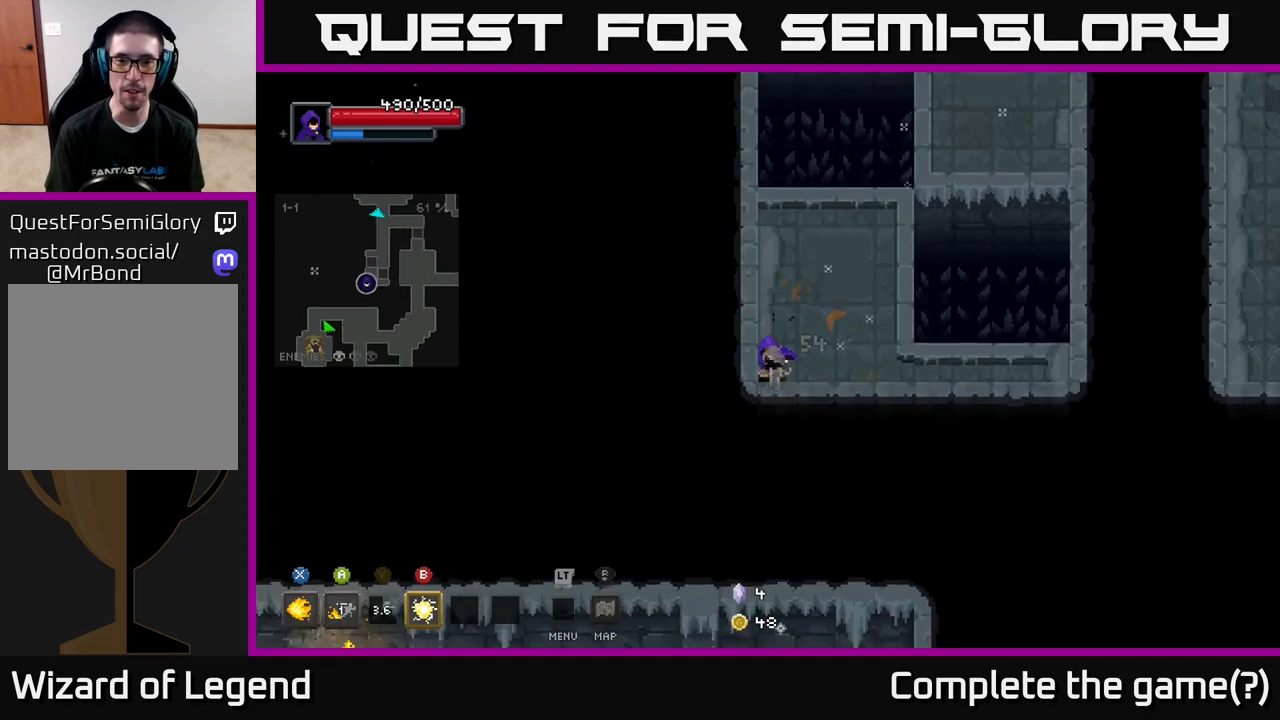
{"buttons": [], "left_stick": "up-right", "right_stick": "center", "events": [[83, "left_stick", "right"], [150, "left_stick", "up-right"]]}
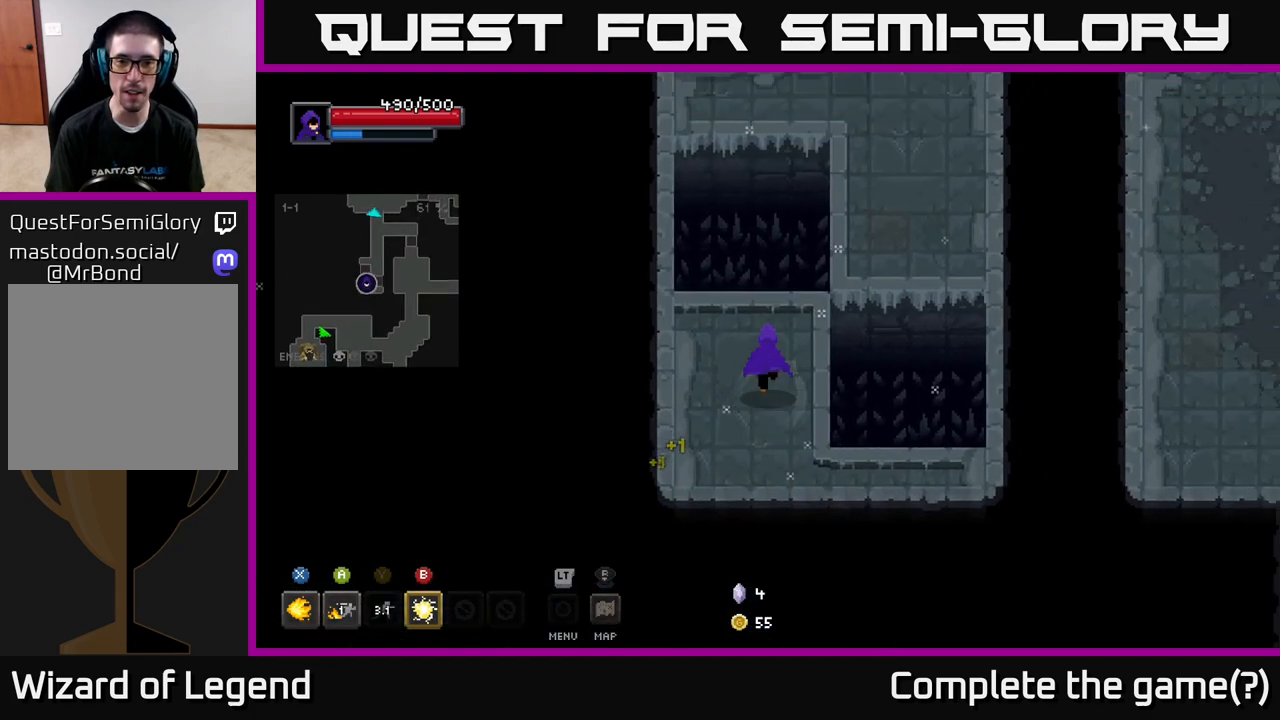
{"buttons": [], "left_stick": "up", "right_stick": "center", "events": [[133, "A", "down"], [267, "A", "up"], [433, "left_stick", "up"]]}
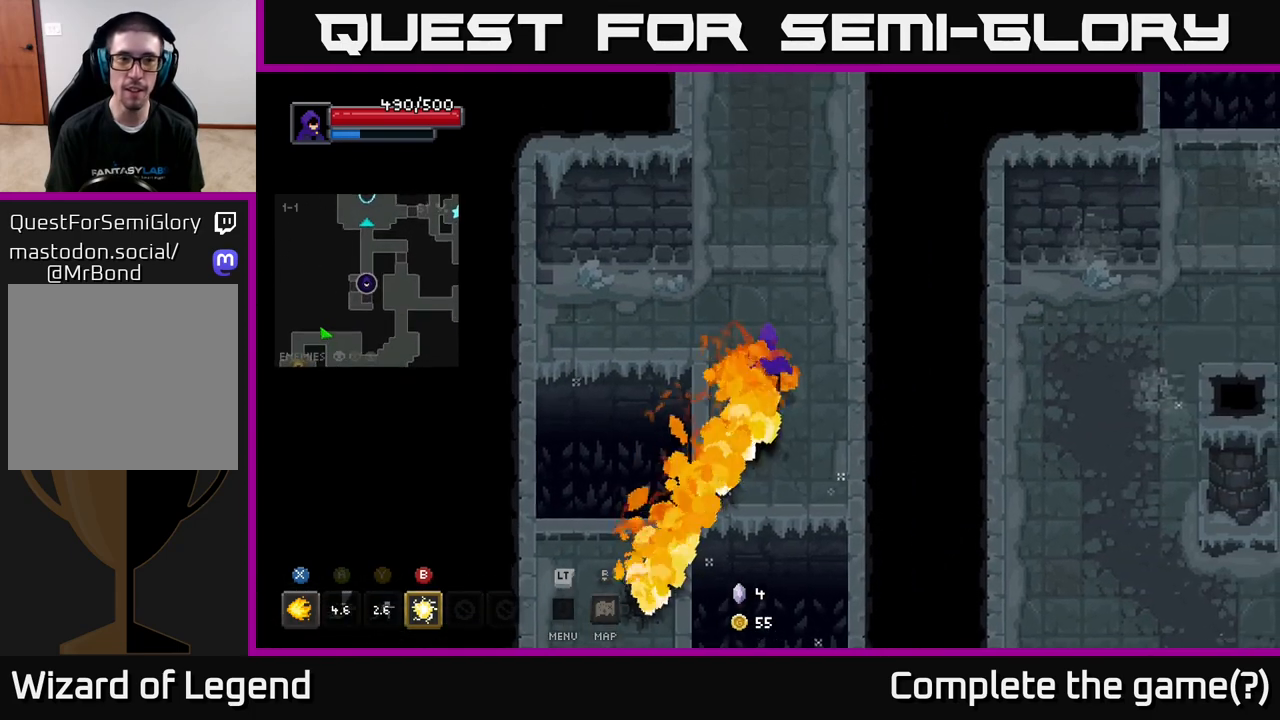
{"buttons": [], "left_stick": "up", "right_stick": "center", "events": []}
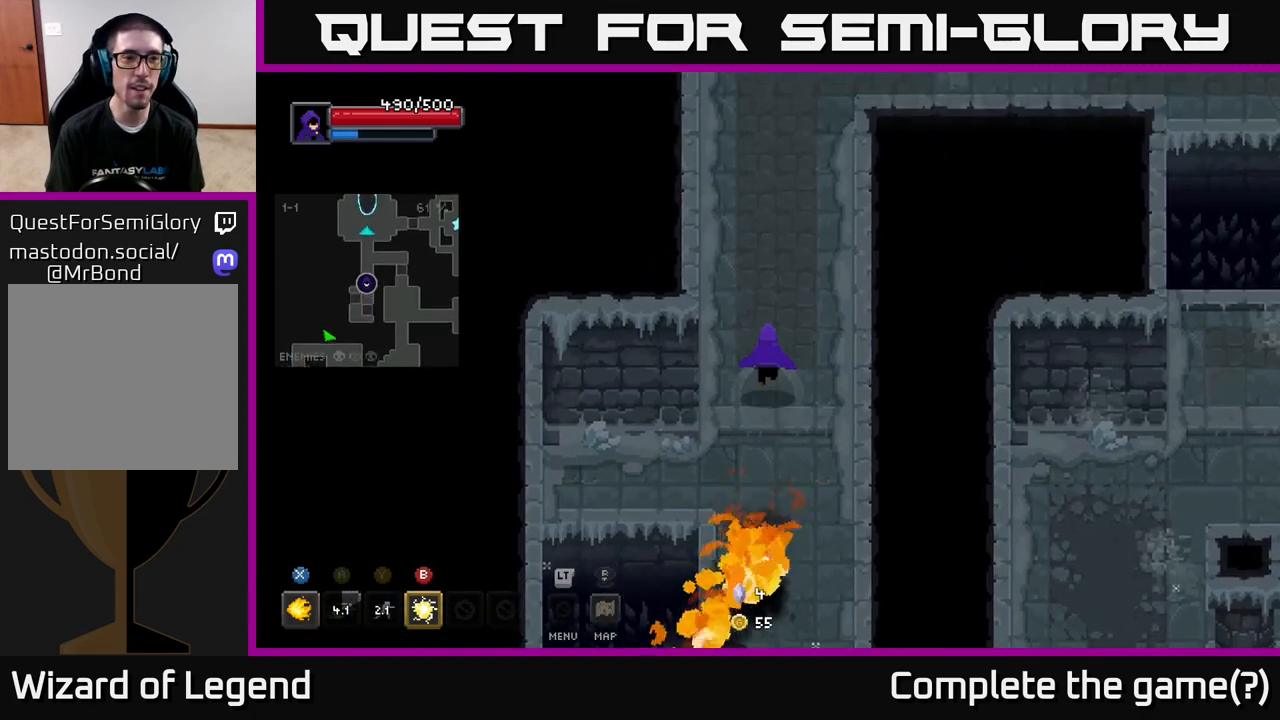
{"buttons": [], "left_stick": "up", "right_stick": "center", "events": []}
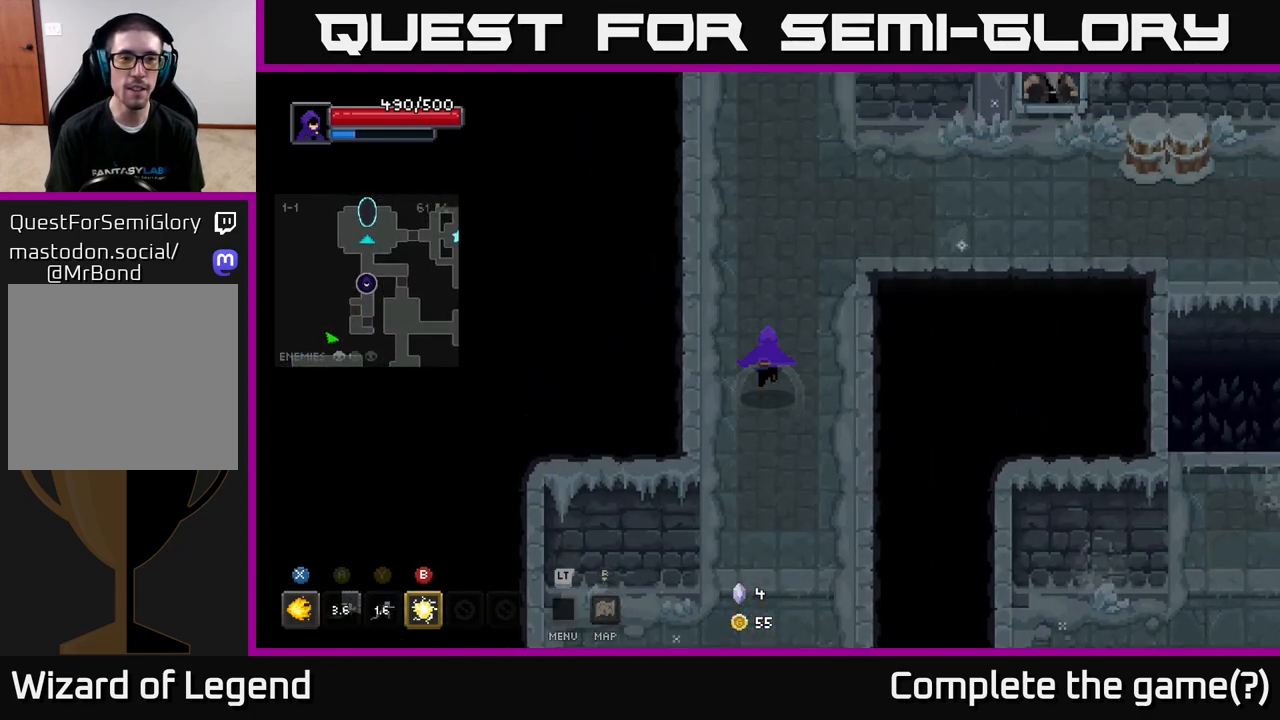
{"buttons": [], "left_stick": "up", "right_stick": "center", "events": []}
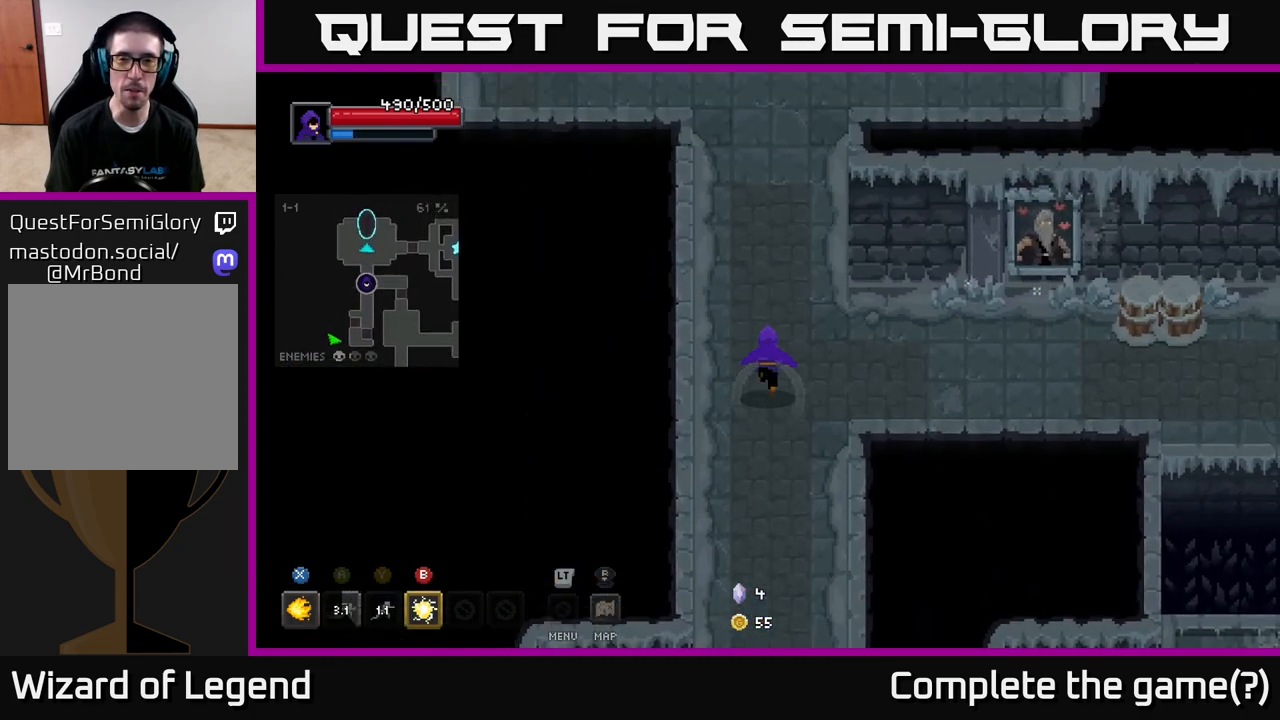
{"buttons": [], "left_stick": "up", "right_stick": "center", "events": []}
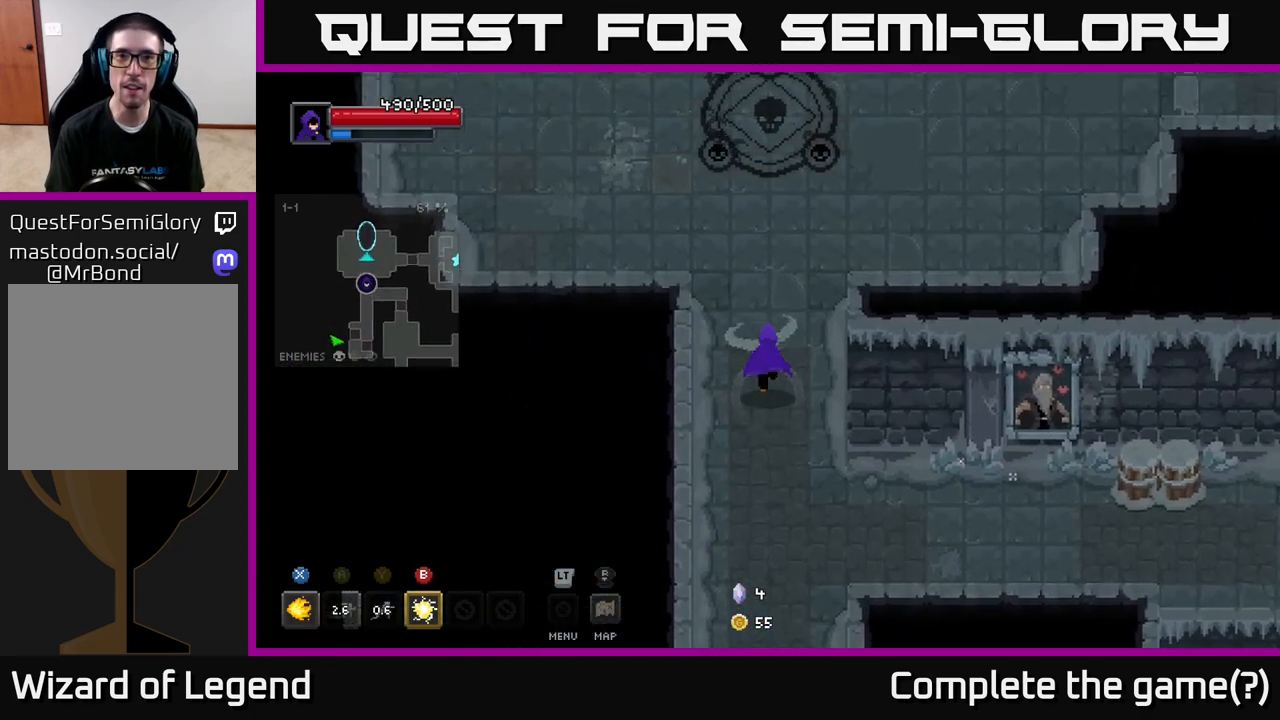
{"buttons": [], "left_stick": "up", "right_stick": "center", "events": []}
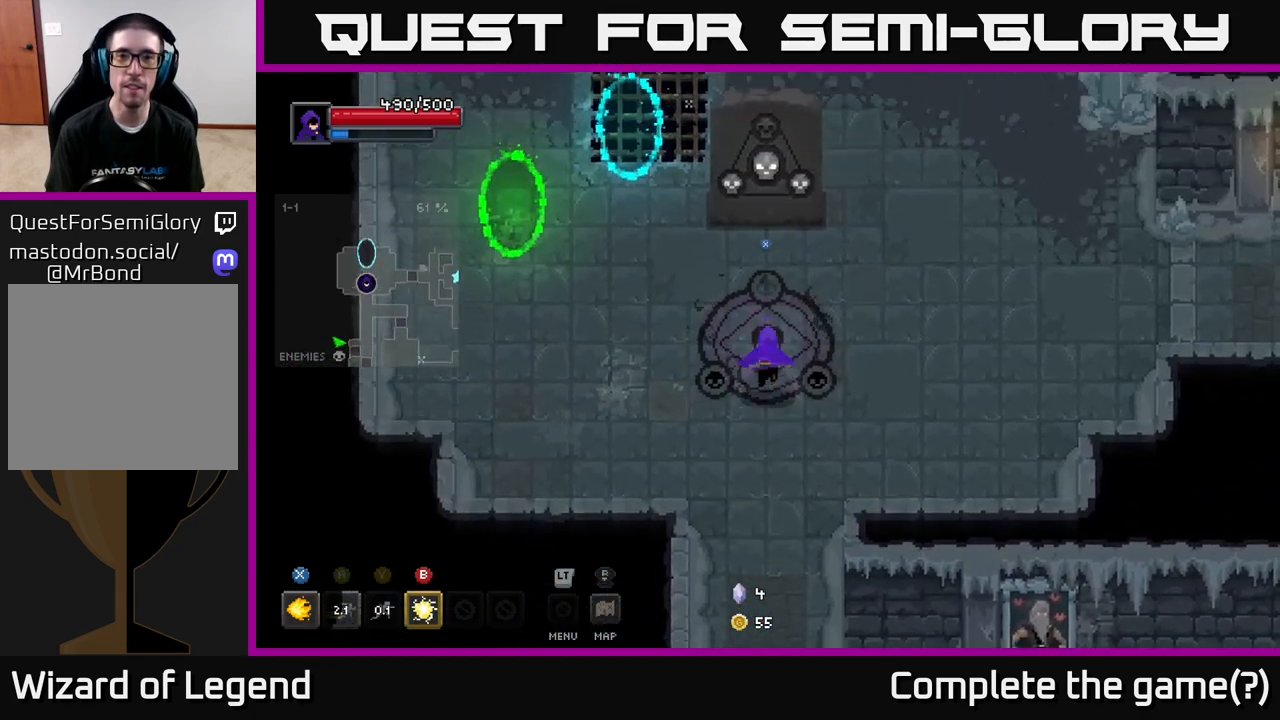
{"buttons": [], "left_stick": "up-left", "right_stick": "center", "events": [[150, "left_stick", "up-left"]]}
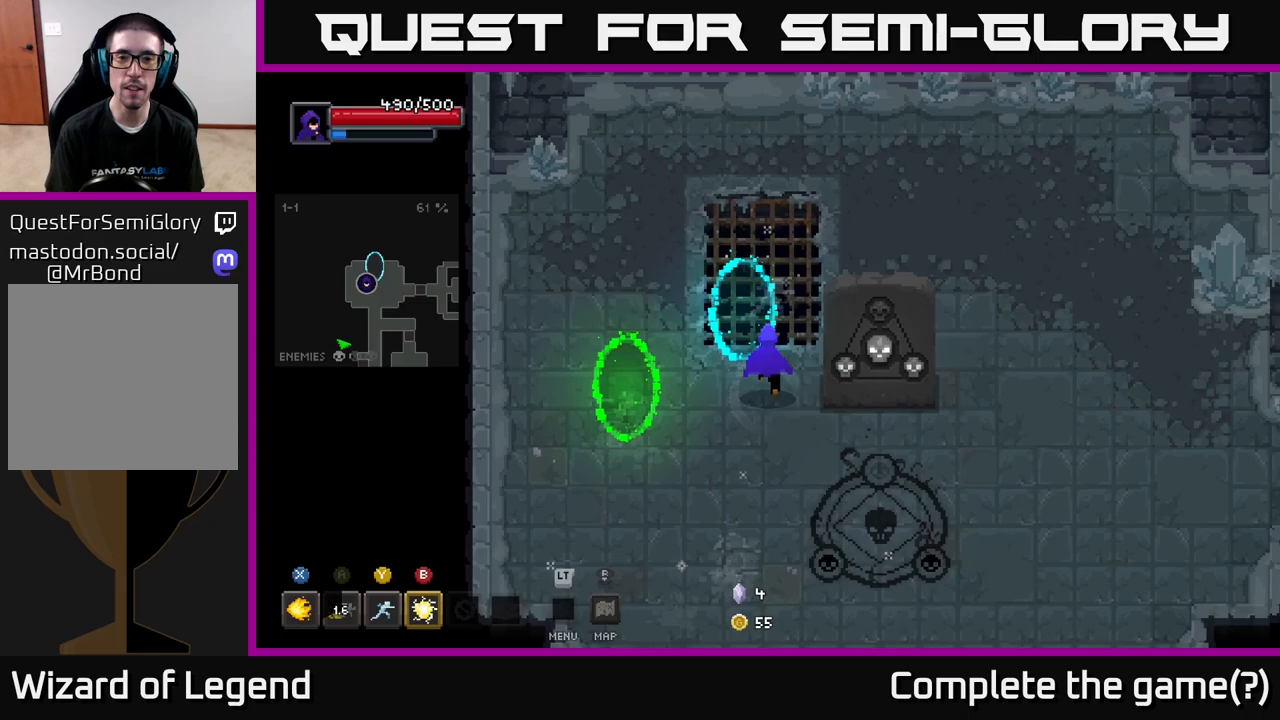
{"buttons": [], "left_stick": "right", "right_stick": "center", "events": [[117, "left_stick", "up"], [250, "left_stick", "center"], [467, "left_stick", "right"]]}
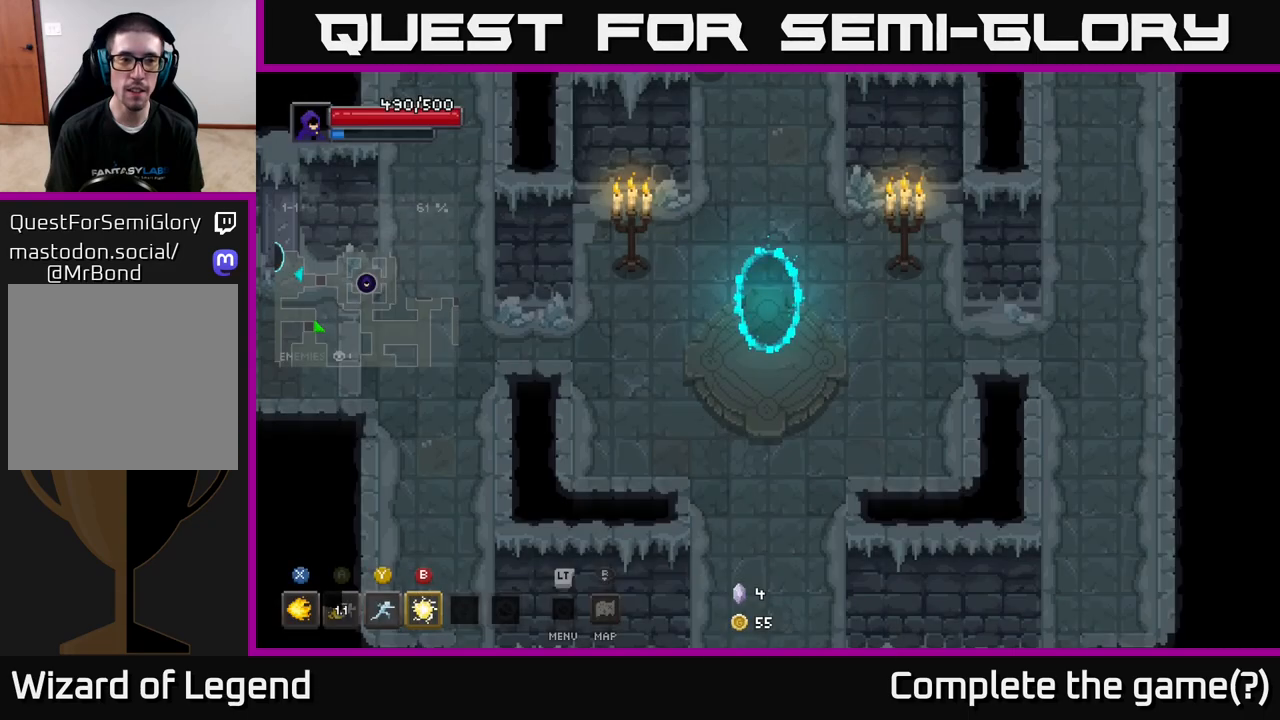
{"buttons": [], "left_stick": "up-right", "right_stick": "center", "events": [[267, "left_stick", "up-right"]]}
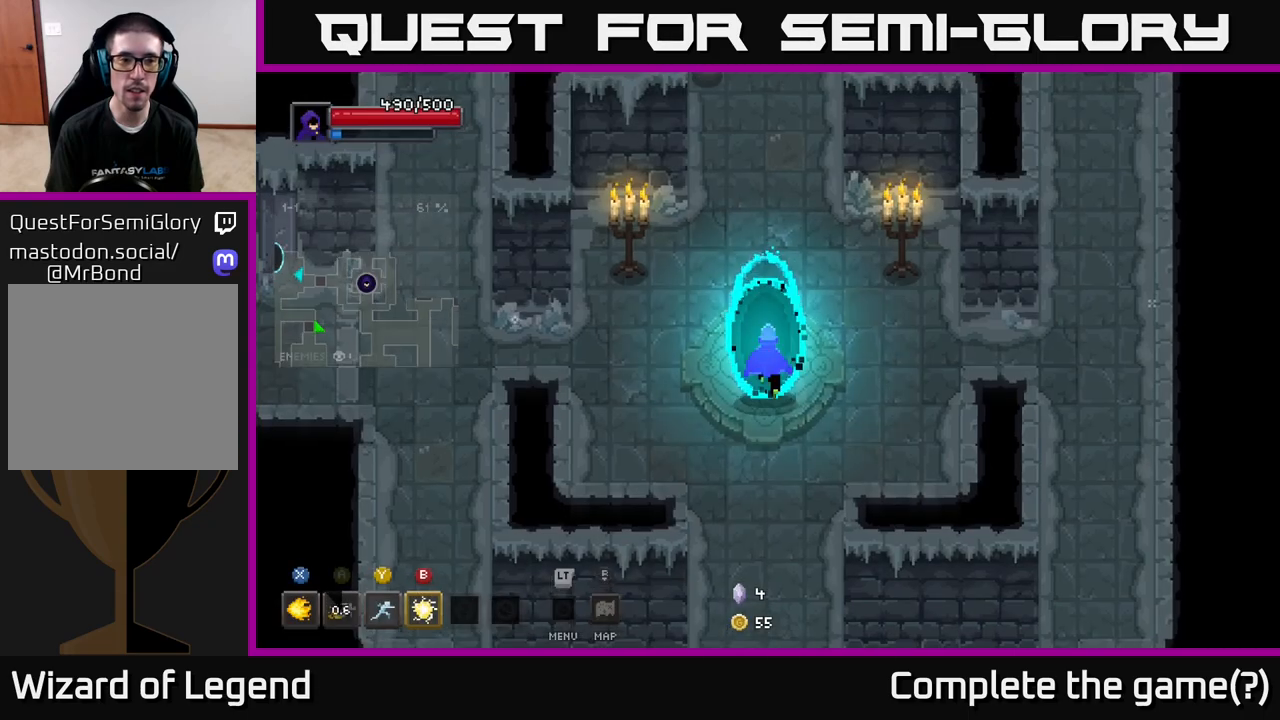
{"buttons": [], "left_stick": "up", "right_stick": "center", "events": [[17, "left_stick", "up"]]}
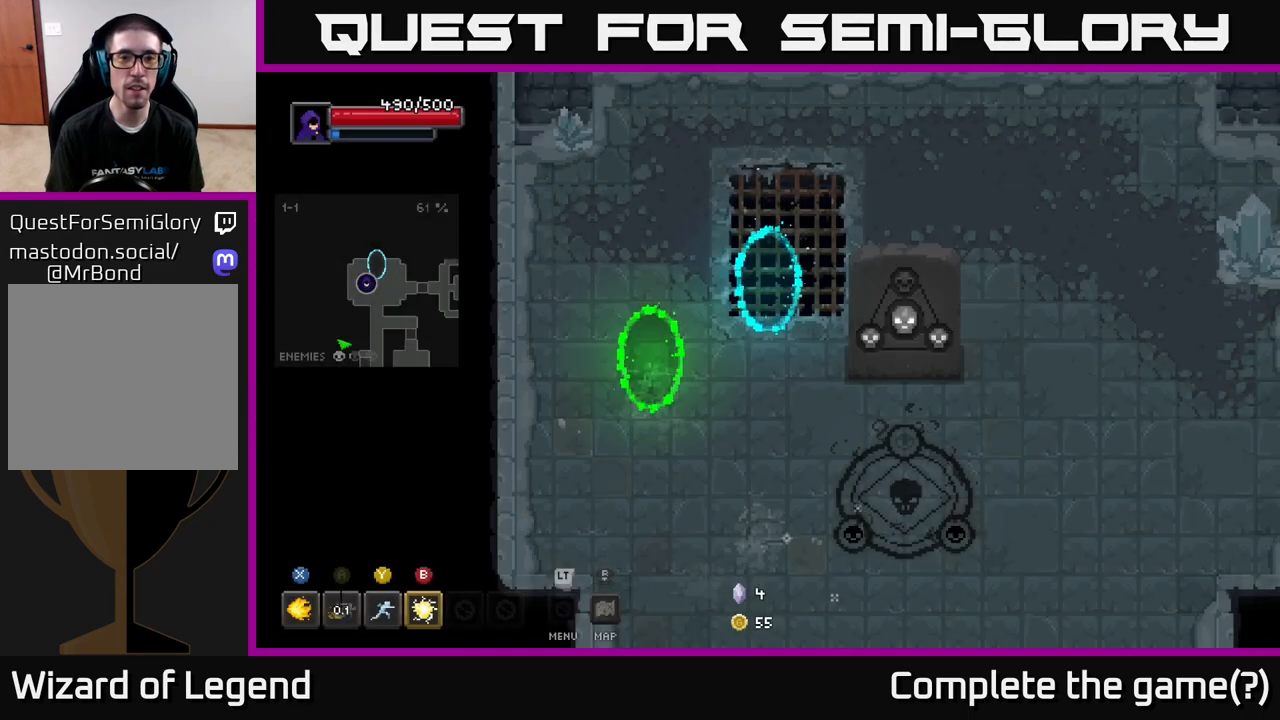
{"buttons": [], "left_stick": "up", "right_stick": "center", "events": [[183, "left_stick", "center"], [433, "left_stick", "up"]]}
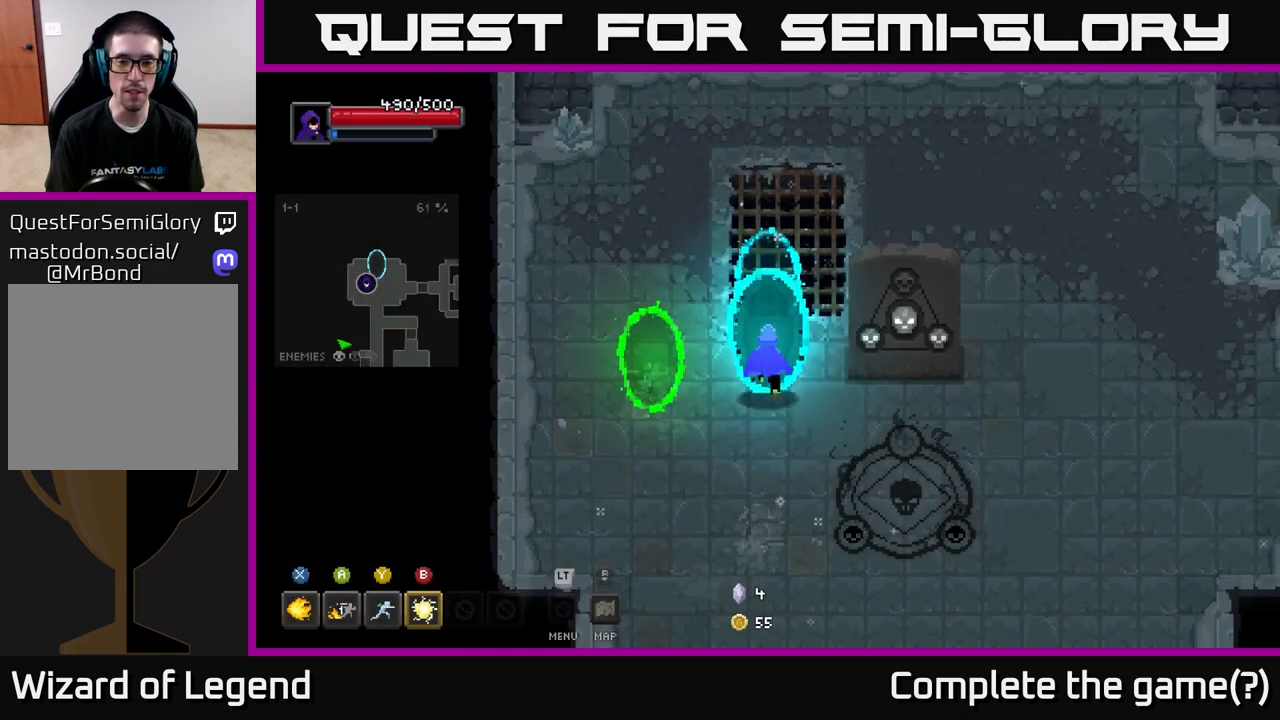
{"buttons": [], "left_stick": "center", "right_stick": "center", "events": [[433, "left_stick", "center"]]}
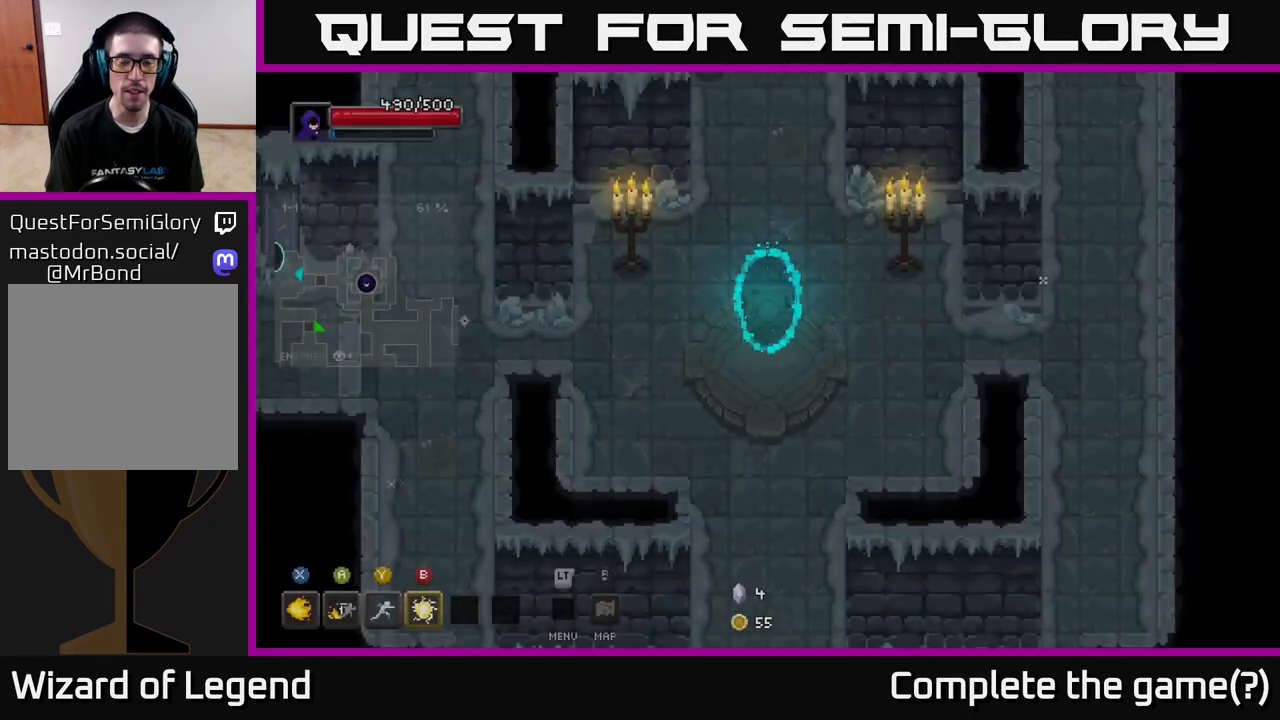
{"buttons": [], "left_stick": "left", "right_stick": "center", "events": [[83, "left_stick", "left"]]}
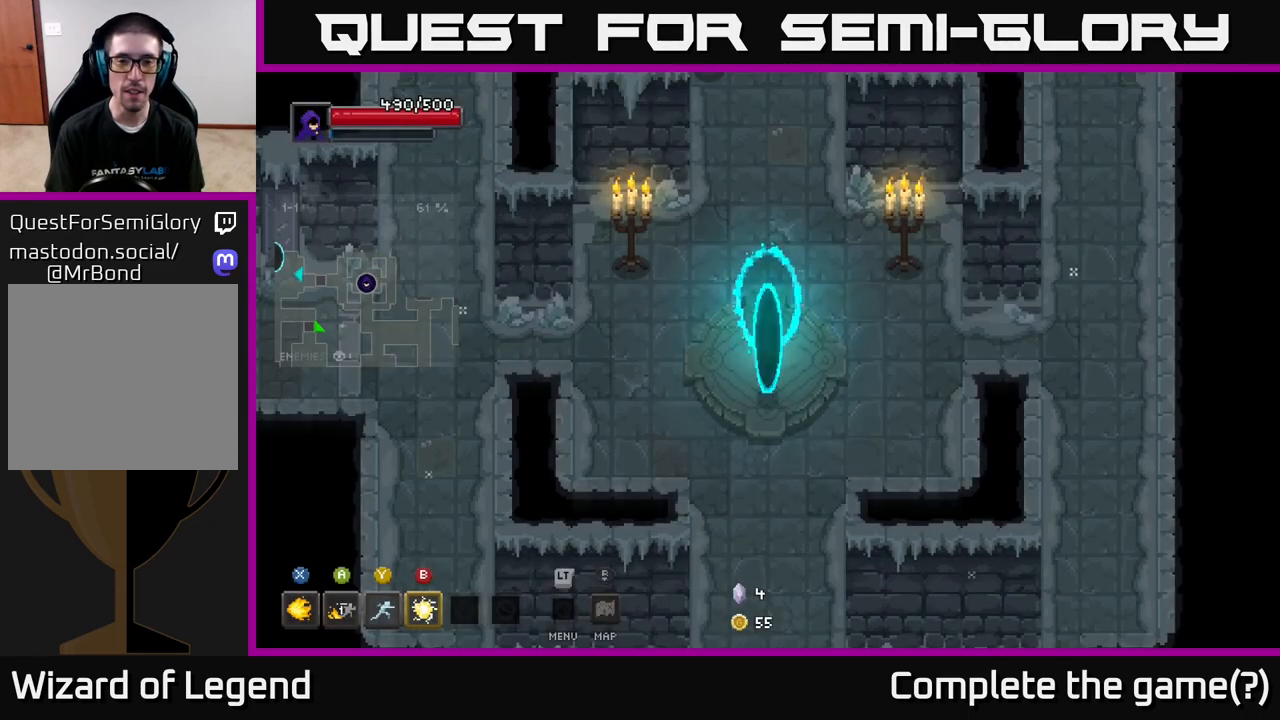
{"buttons": [], "left_stick": "up", "right_stick": "center", "events": [[417, "left_stick", "up"]]}
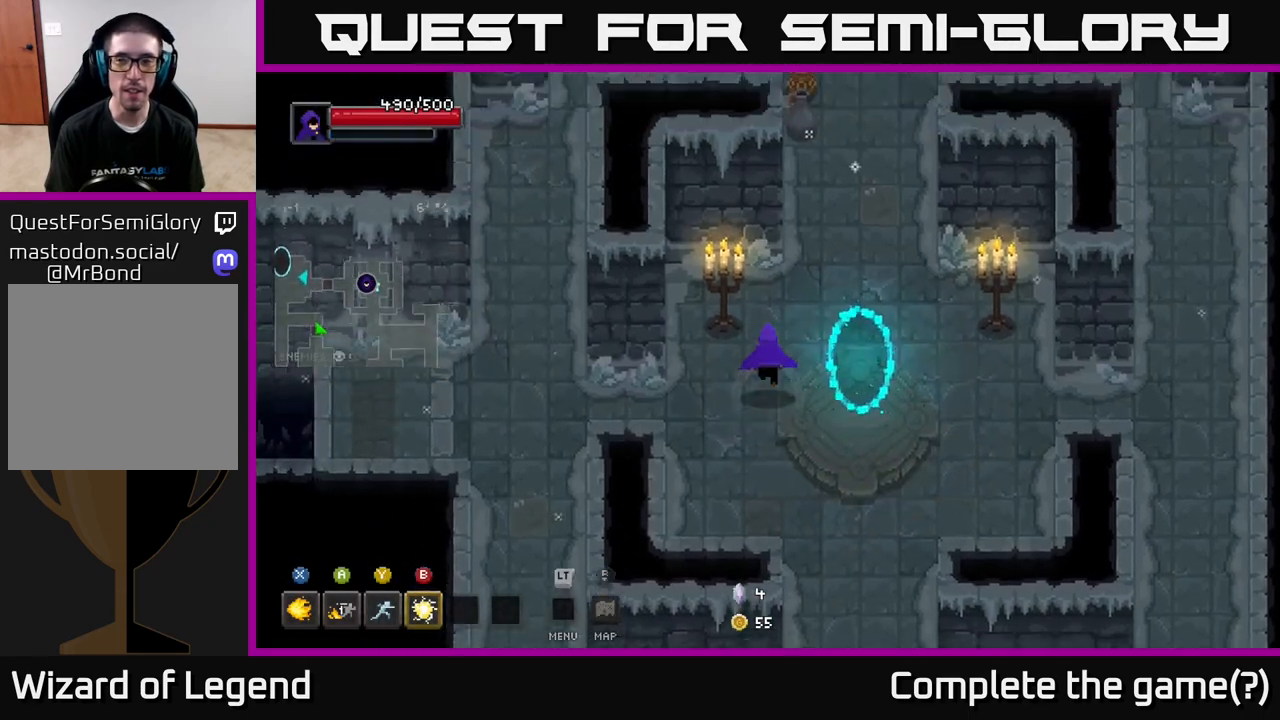
{"buttons": [], "left_stick": "up-right", "right_stick": "center", "events": [[133, "left_stick", "up-right"]]}
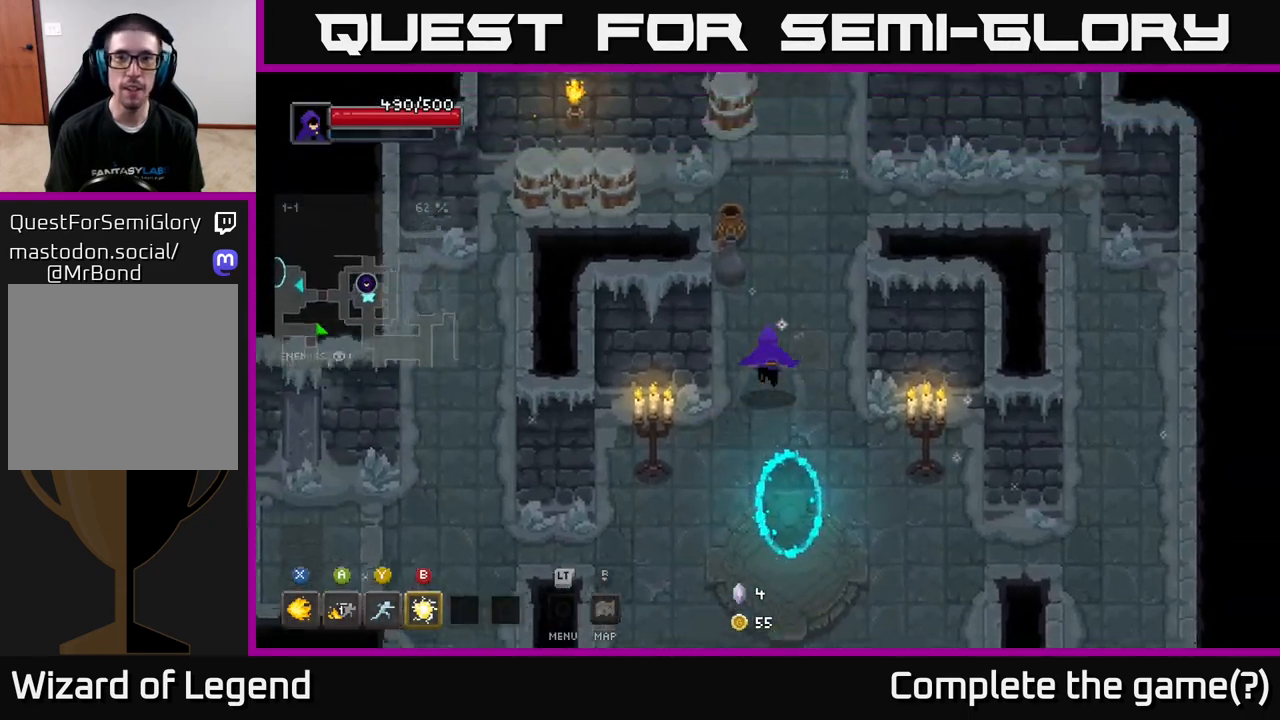
{"buttons": [], "left_stick": "up-left", "right_stick": "center", "events": [[50, "left_stick", "up"], [300, "left_stick", "up-left"]]}
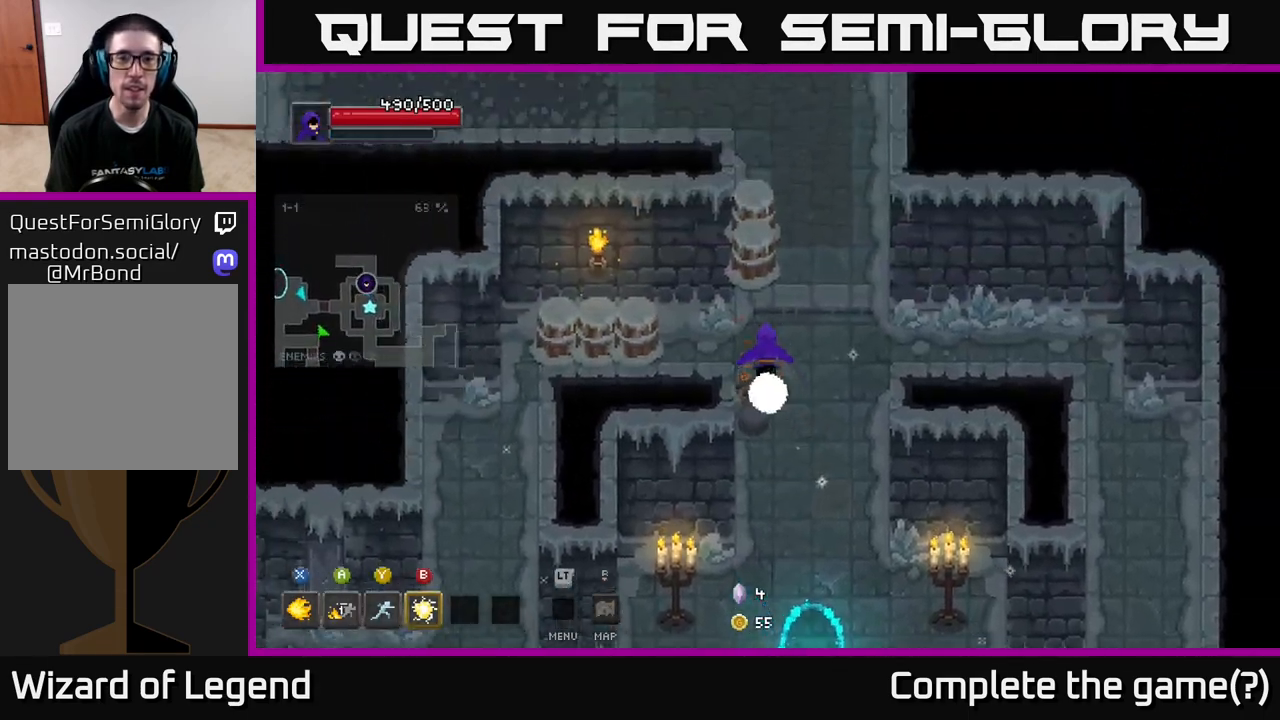
{"buttons": [], "left_stick": "left", "right_stick": "center", "events": [[167, "left_stick", "left"]]}
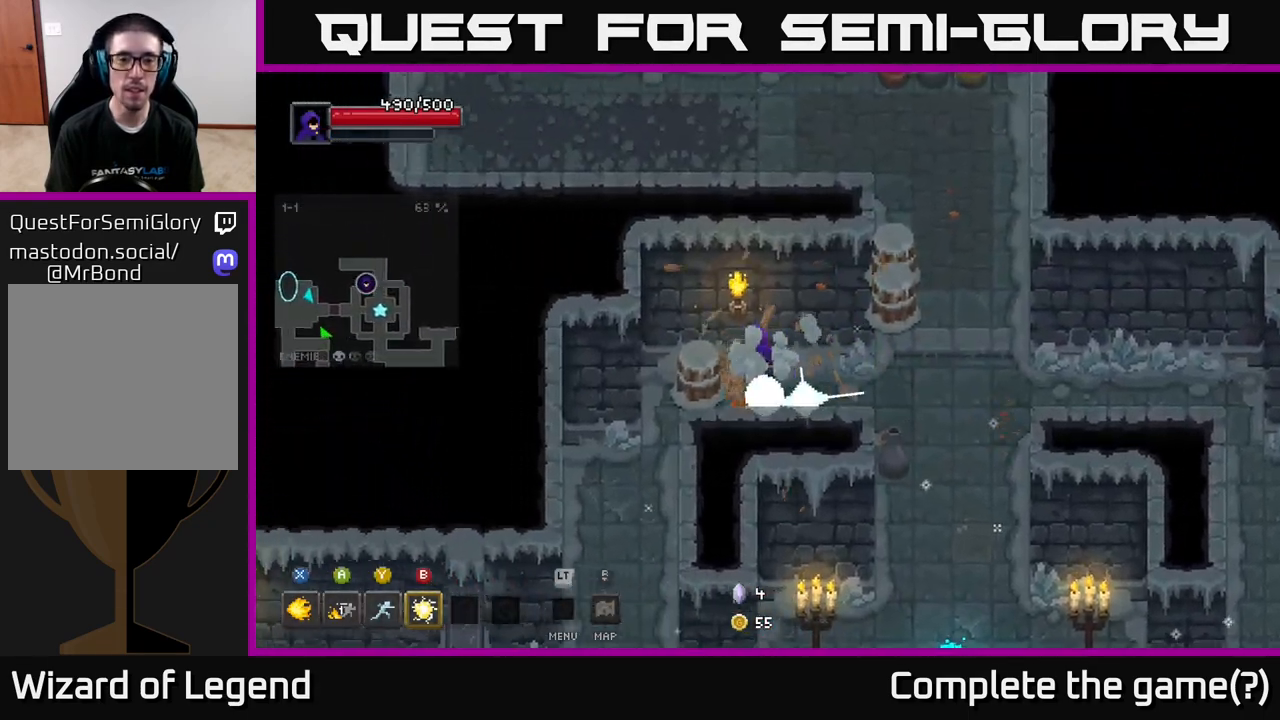
{"buttons": [], "left_stick": "right", "right_stick": "center", "events": [[217, "left_stick", "down"], [350, "left_stick", "right"]]}